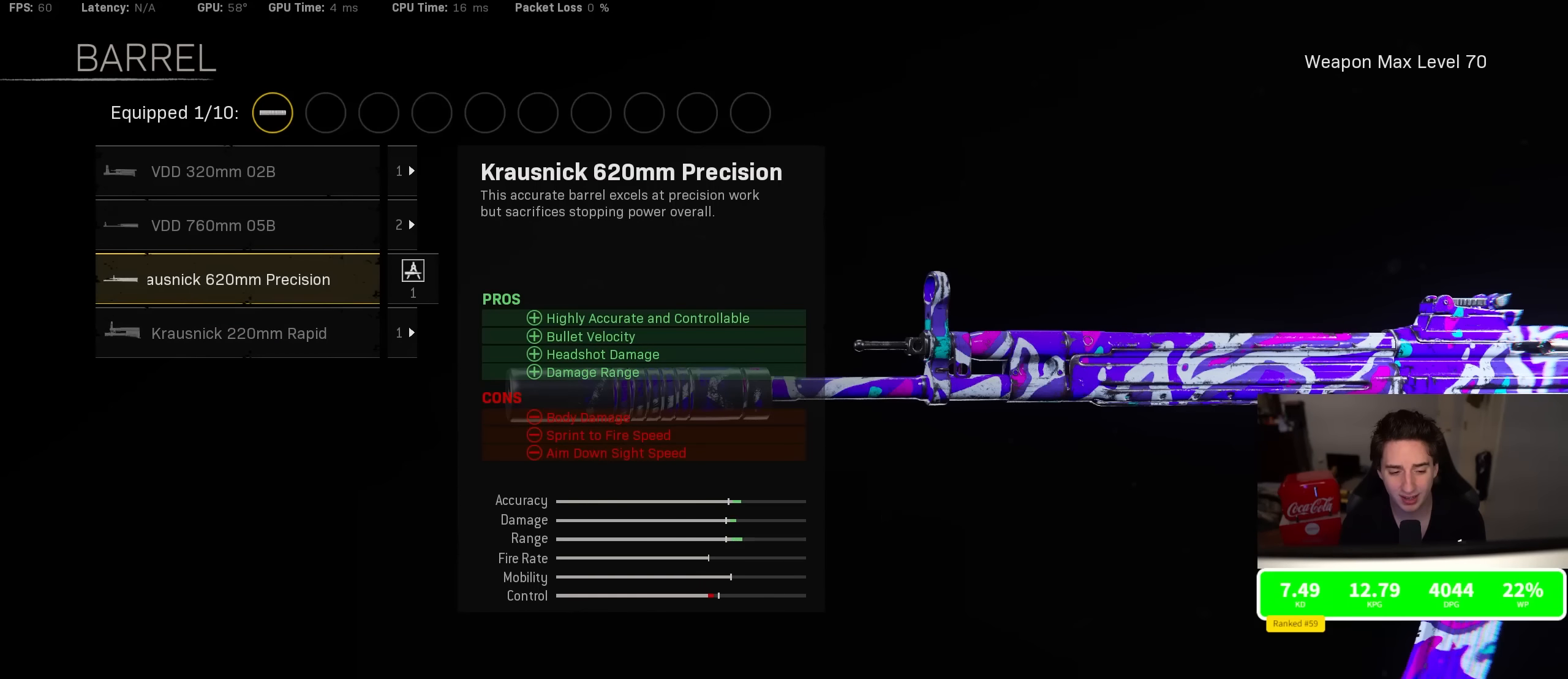
Gameplay with a controller (PlayStation layout); each line is a JSON object with the inputs held at the frame after it. "events" lists button and stick changes between this image and that frame as [ms after this image, input, new state], when the widget could be followed in between.
{"buttons": [], "left_stick": "center", "right_stick": "center", "events": [[250, "DPAD_UP", "down"], [366, "DPAD_UP", "up"]]}
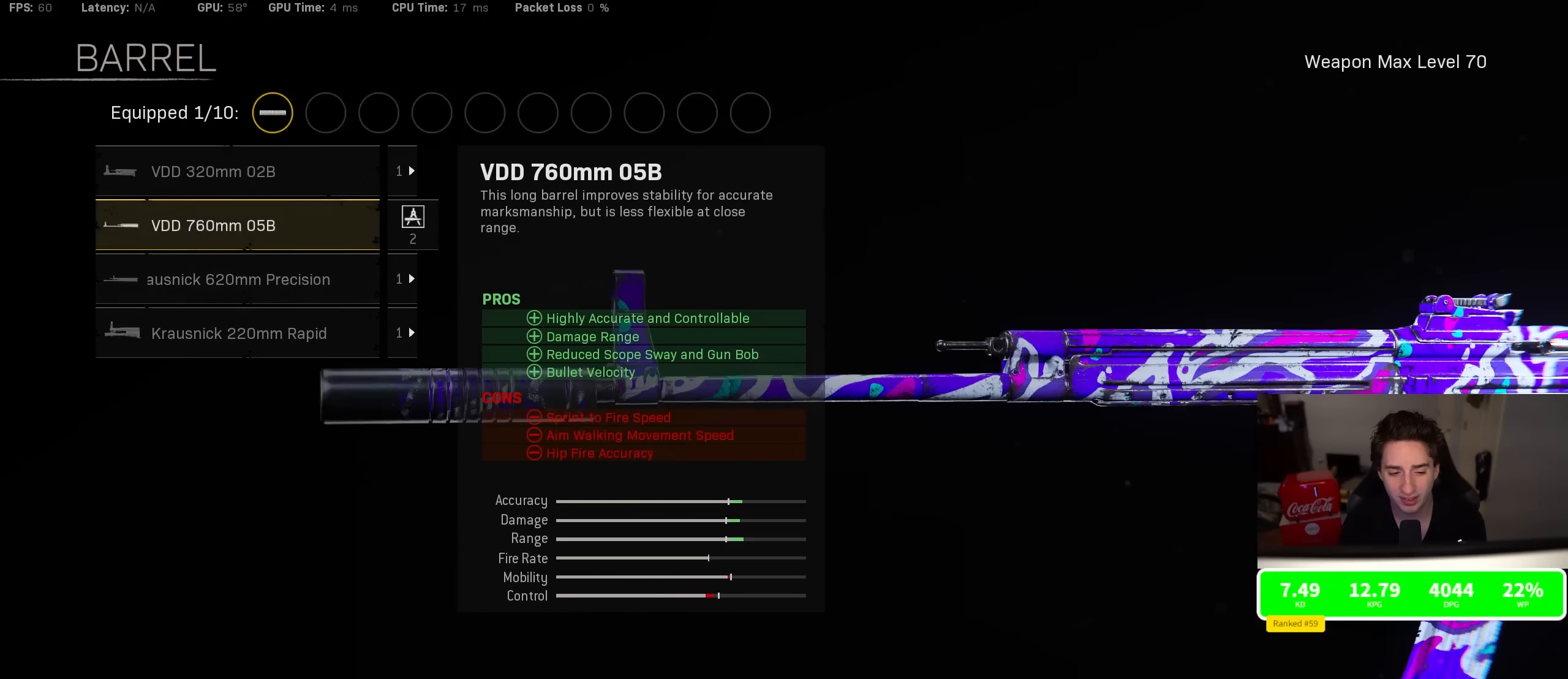
{"buttons": ["DPAD_UP"], "left_stick": "center", "right_stick": "center", "events": [[16, "DPAD_DOWN", "down"], [133, "DPAD_DOWN", "up"], [366, "DPAD_UP", "down"]]}
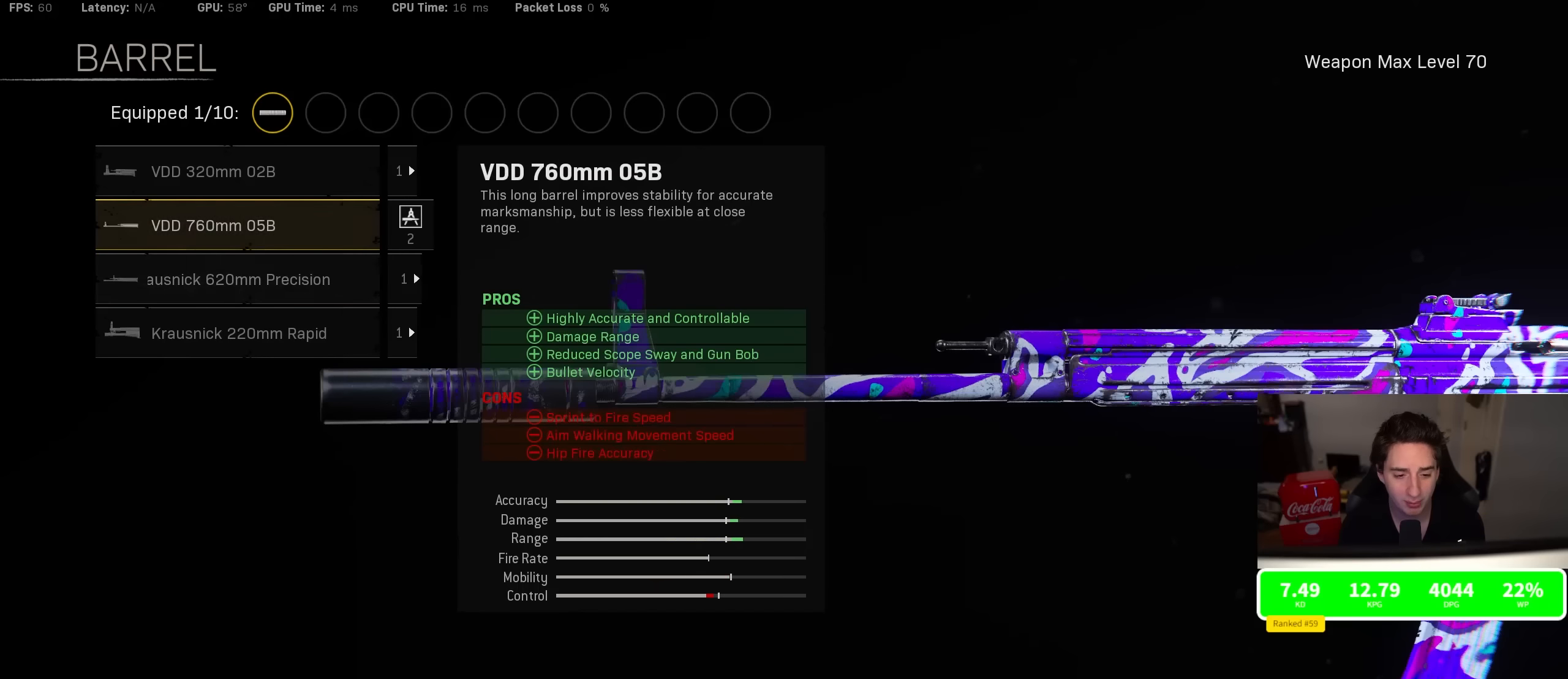
{"buttons": ["DPAD_UP"], "left_stick": "center", "right_stick": "center", "events": [[16, "DPAD_UP", "up"], [216, "DPAD_DOWN", "down"], [333, "DPAD_DOWN", "up"], [483, "DPAD_UP", "down"]]}
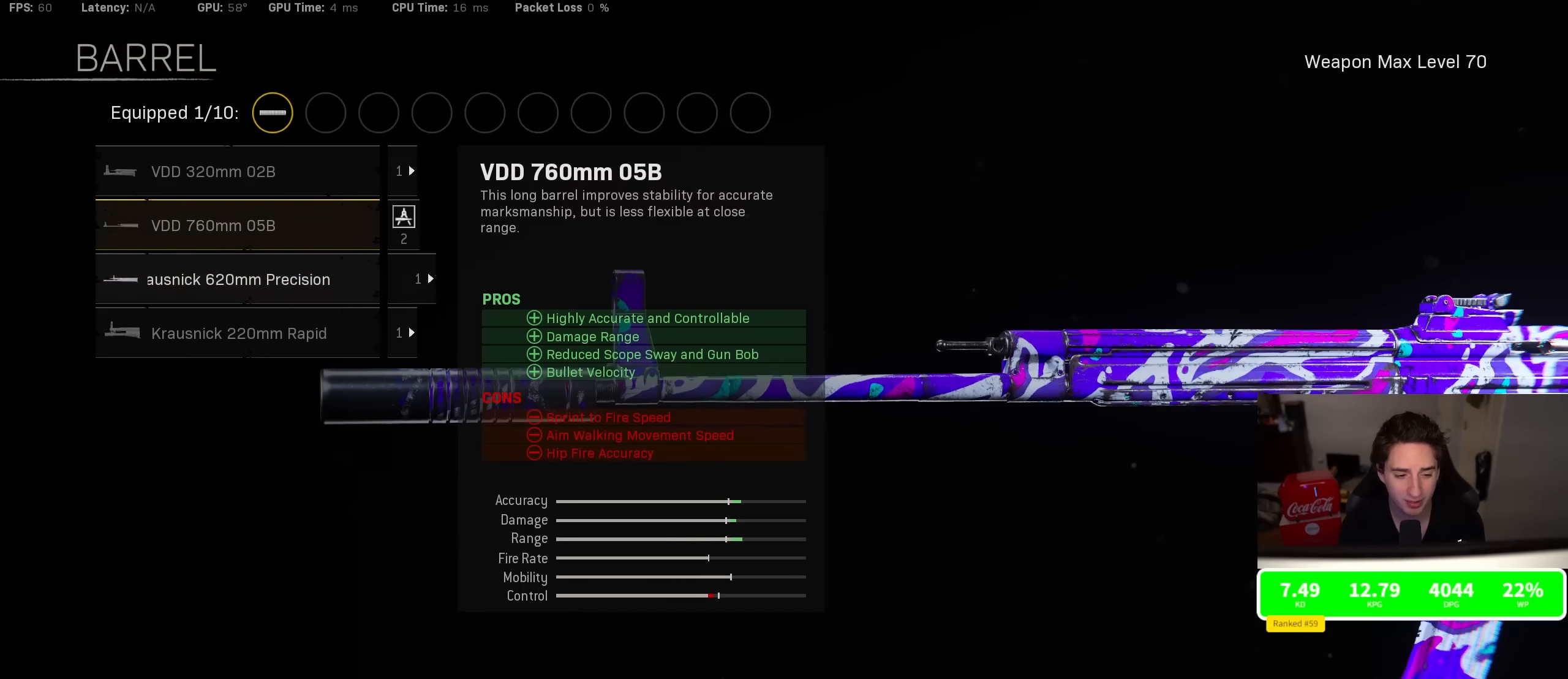
{"buttons": ["DPAD_DOWN"], "left_stick": "center", "right_stick": "center", "events": [[116, "DPAD_UP", "up"], [483, "DPAD_DOWN", "down"]]}
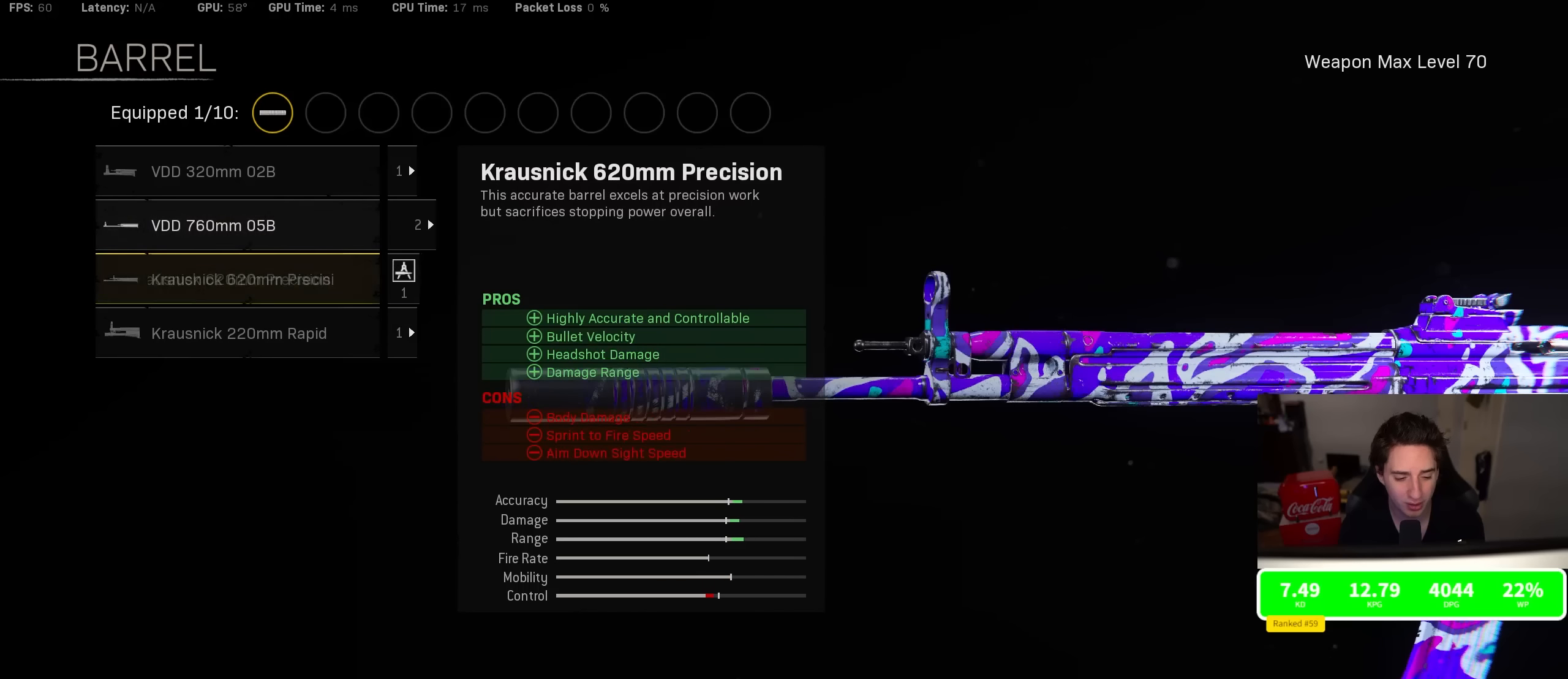
{"buttons": [], "left_stick": "center", "right_stick": "center", "events": [[116, "DPAD_DOWN", "up"], [283, "DPAD_UP", "down"], [416, "DPAD_UP", "up"]]}
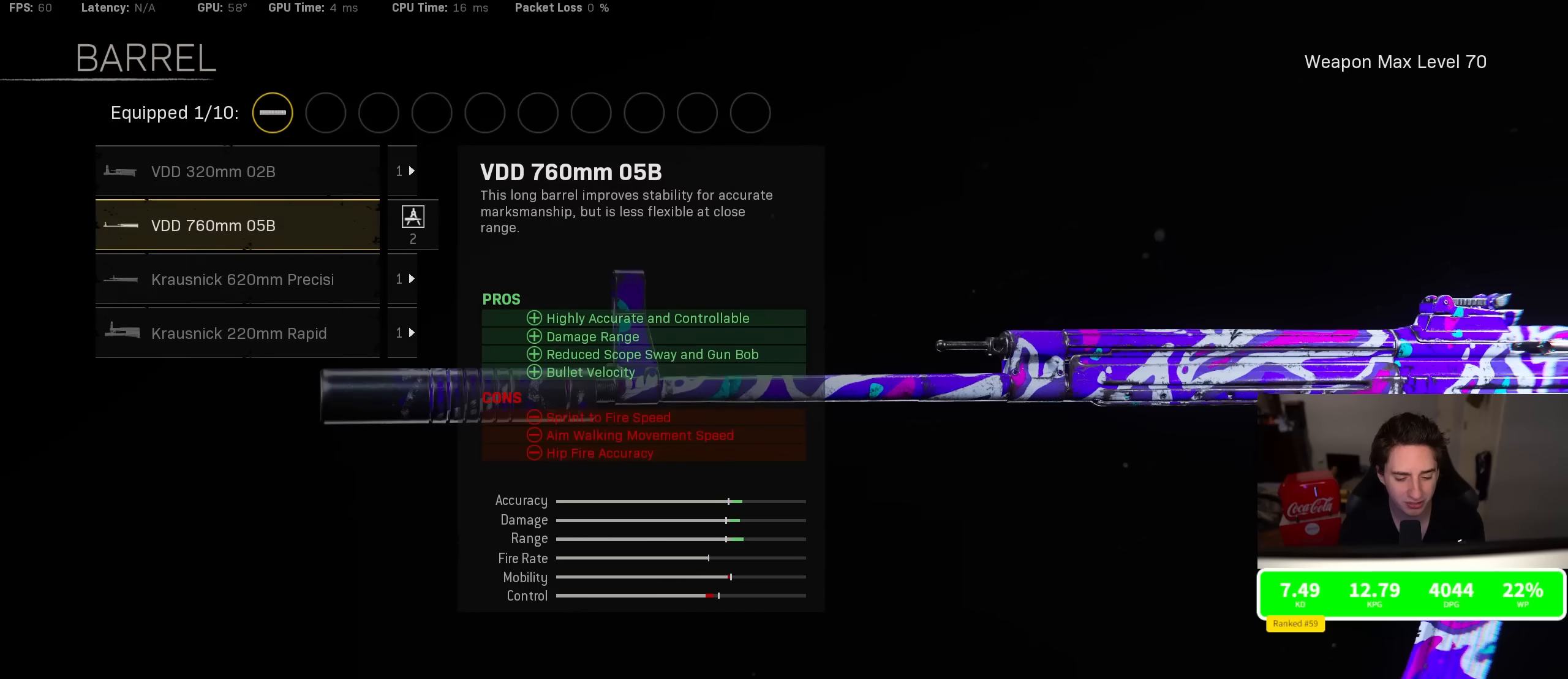
{"buttons": [], "left_stick": "center", "right_stick": "center", "events": [[266, "DPAD_DOWN", "down"], [383, "DPAD_DOWN", "up"]]}
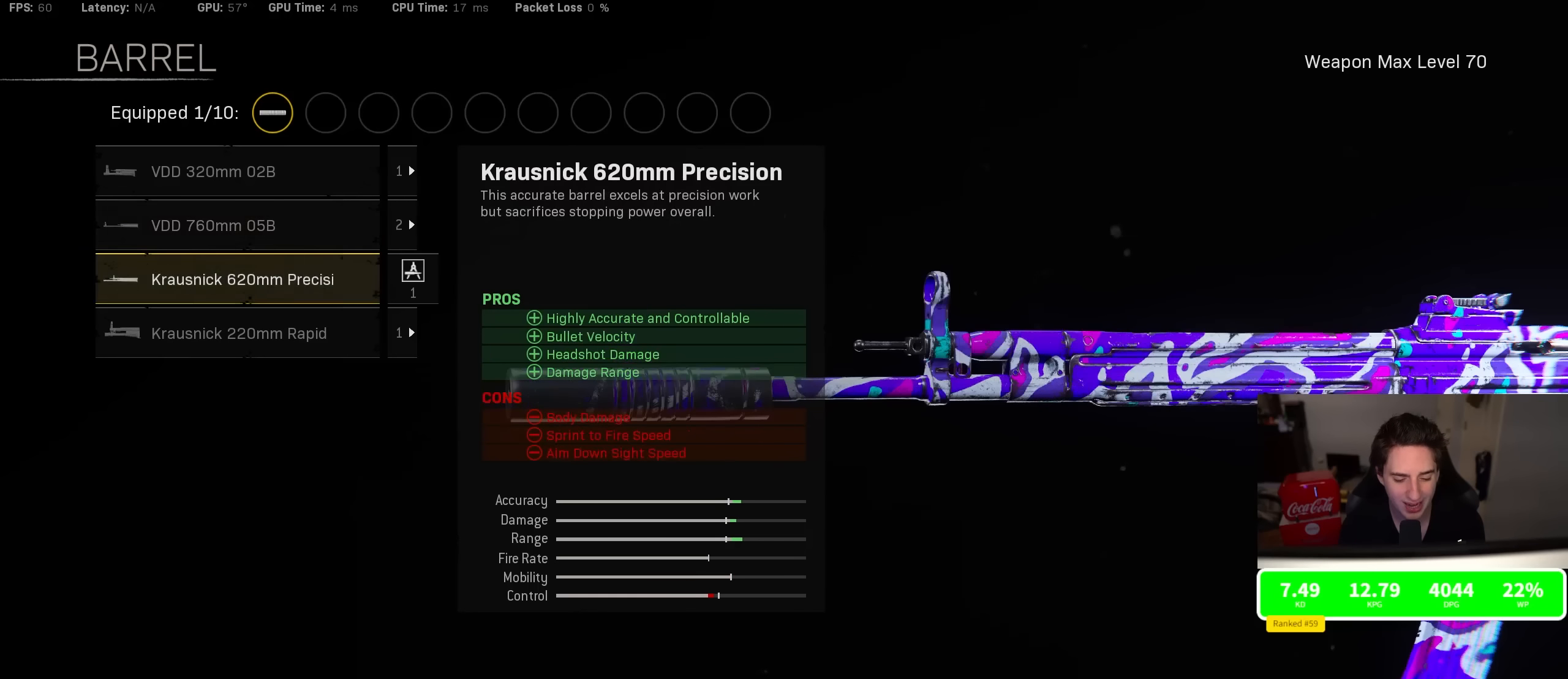
{"buttons": [], "left_stick": "center", "right_stick": "center", "events": [[33, "DPAD_UP", "down"], [183, "DPAD_UP", "up"]]}
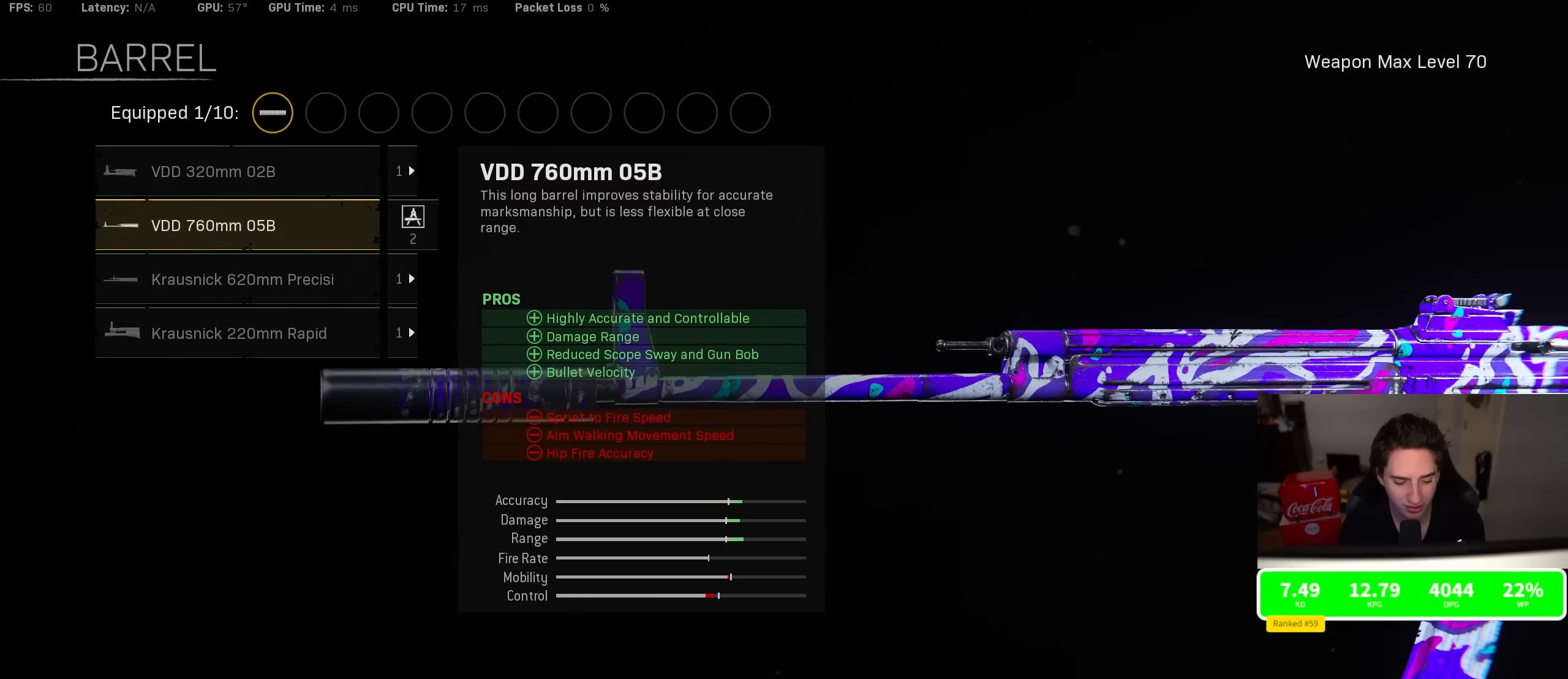
{"buttons": ["DPAD_UP"], "left_stick": "center", "right_stick": "center", "events": [[150, "DPAD_DOWN", "down"], [233, "DPAD_DOWN", "up"], [400, "DPAD_UP", "down"]]}
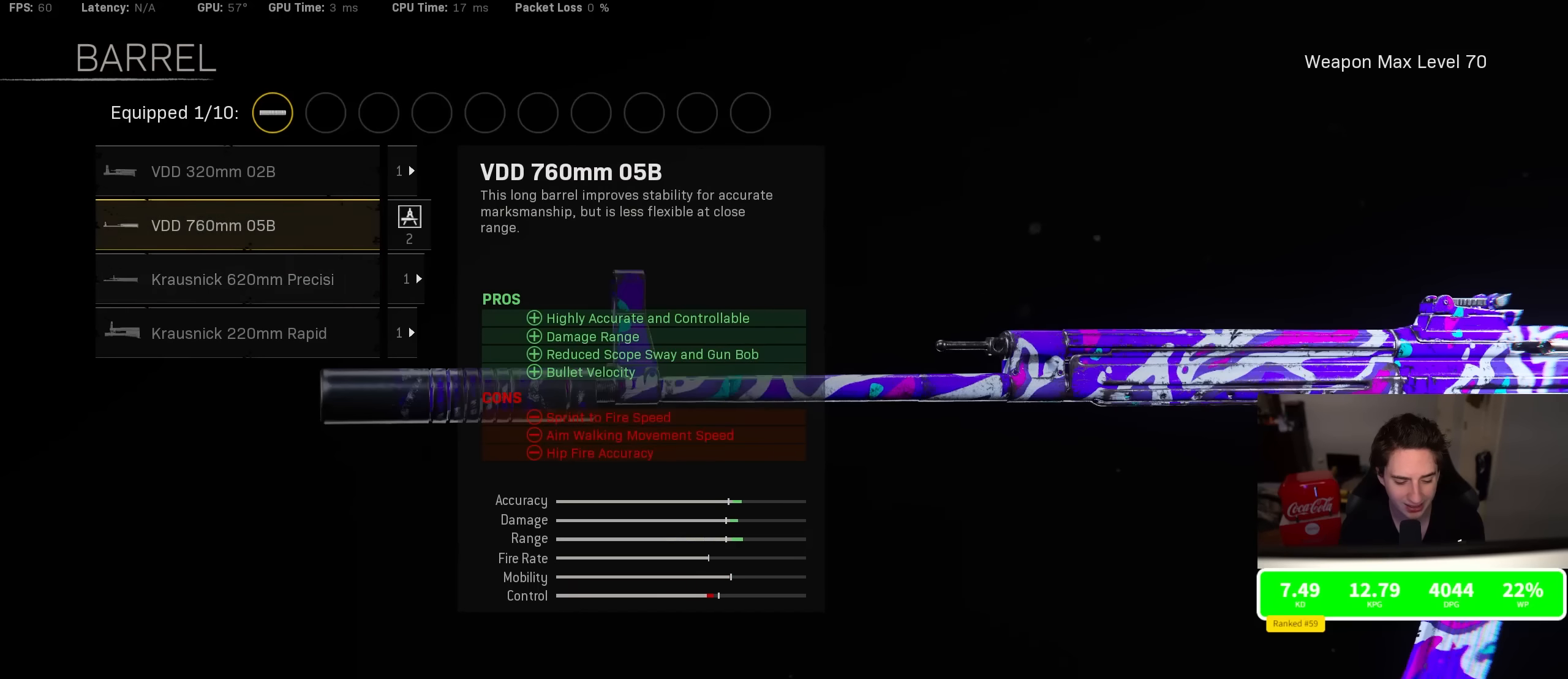
{"buttons": ["DPAD_DOWN"], "left_stick": "center", "right_stick": "center", "events": [[50, "DPAD_UP", "up"], [483, "DPAD_DOWN", "down"]]}
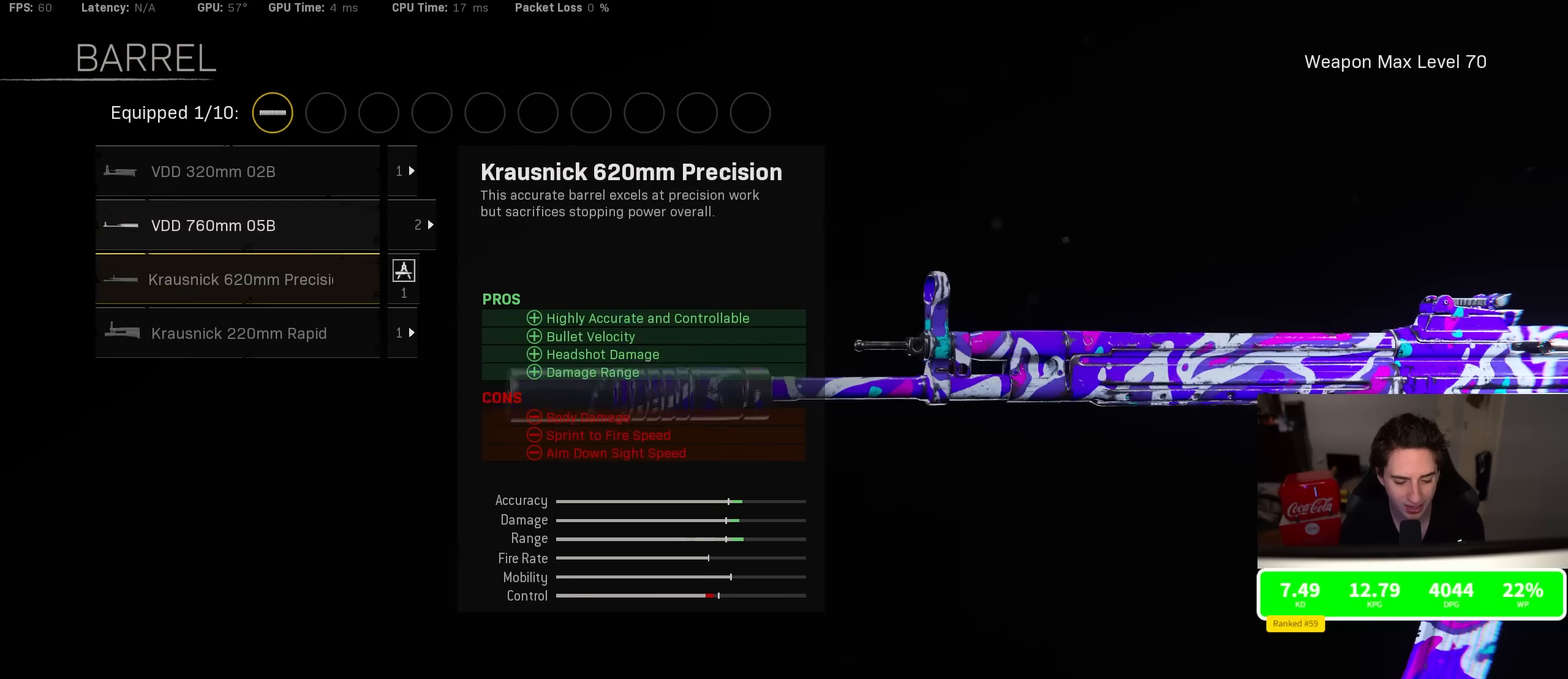
{"buttons": ["DPAD_UP"], "left_stick": "center", "right_stick": "center", "events": [[116, "DPAD_DOWN", "up"], [500, "DPAD_UP", "down"]]}
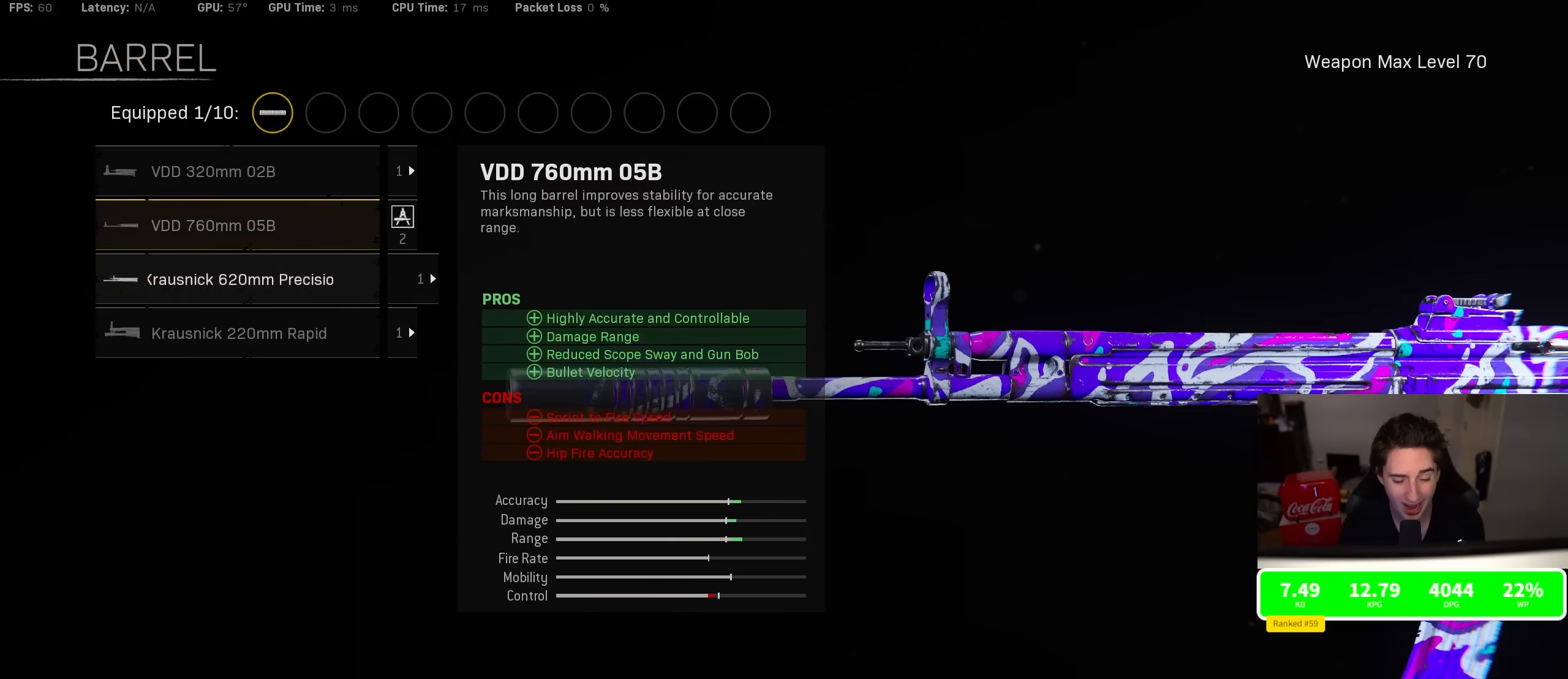
{"buttons": [], "left_stick": "center", "right_stick": "center", "events": [[133, "DPAD_UP", "up"], [350, "DPAD_DOWN", "down"], [466, "DPAD_DOWN", "up"]]}
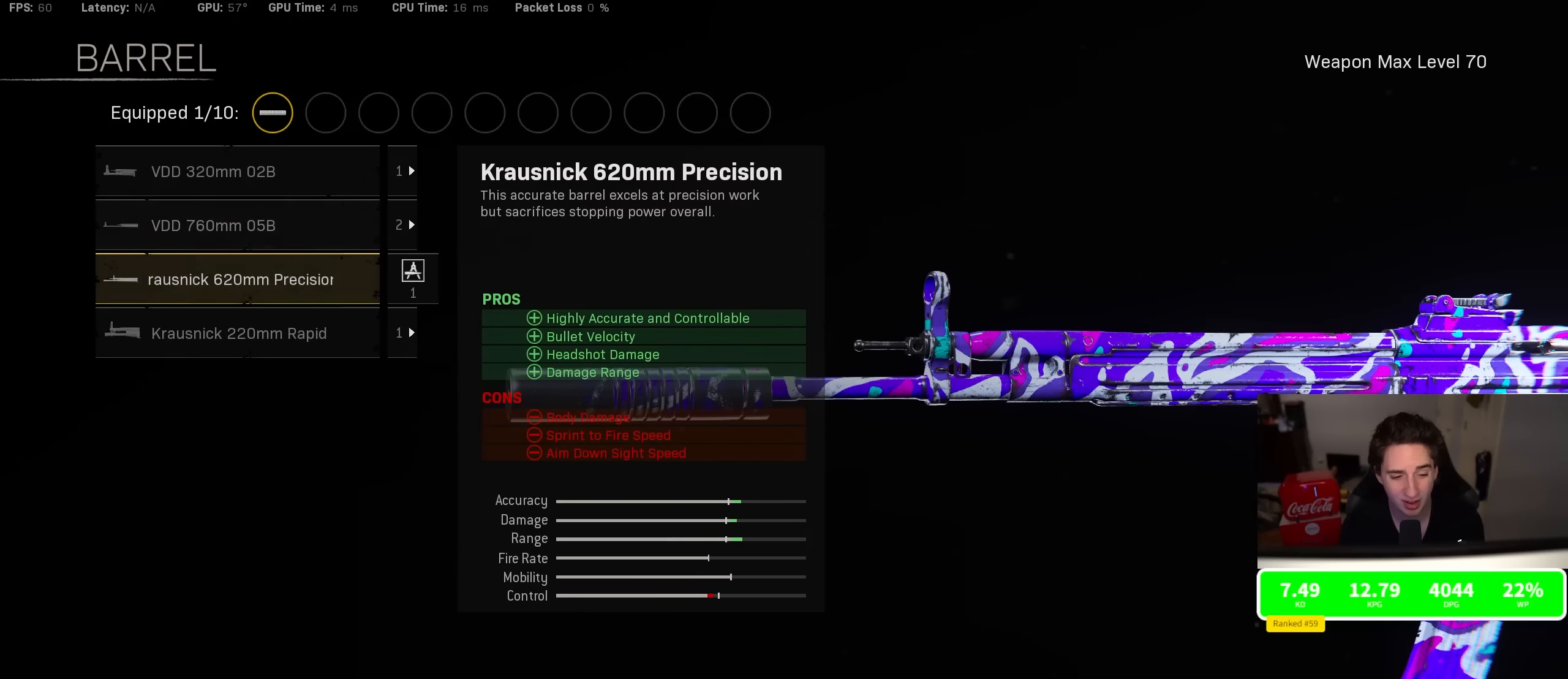
{"buttons": [], "left_stick": "center", "right_stick": "center", "events": [[133, "DPAD_UP", "down"], [283, "DPAD_UP", "up"]]}
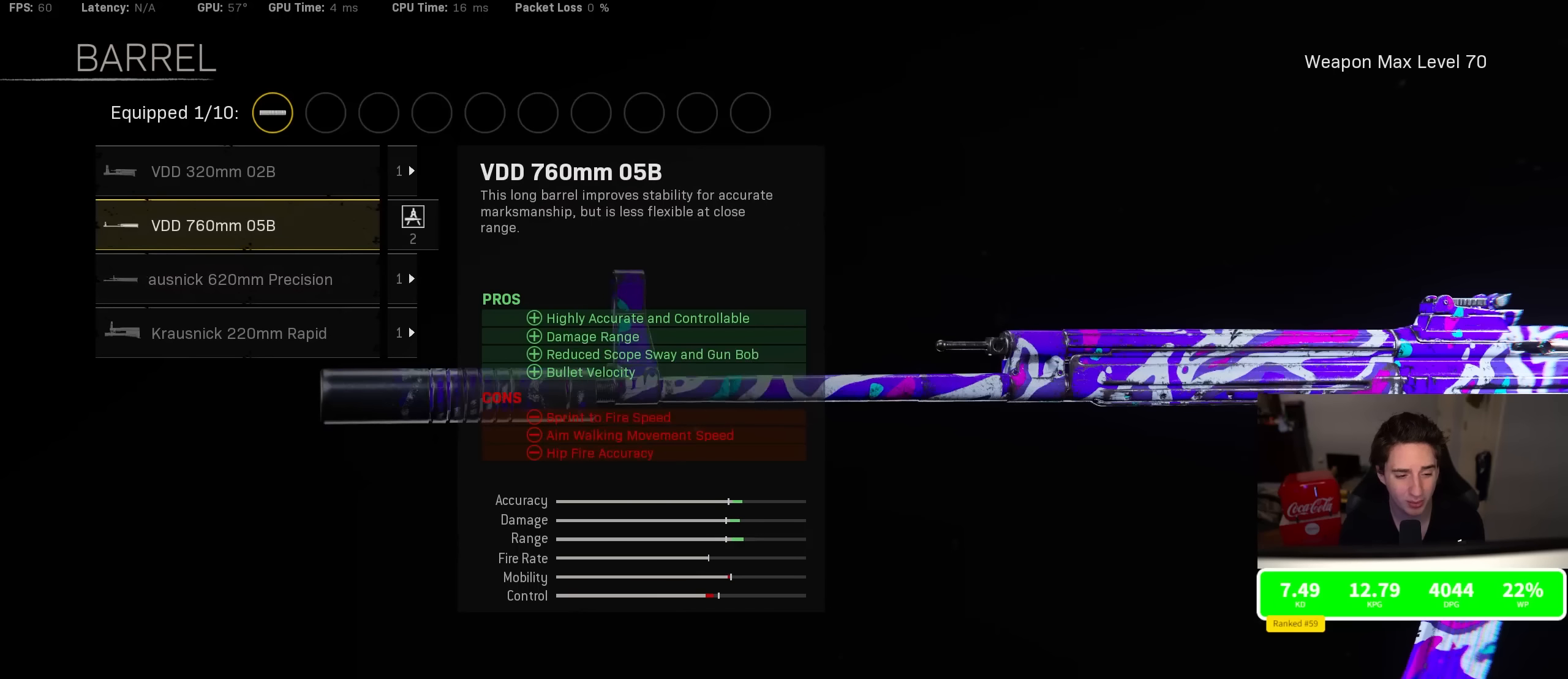
{"buttons": [], "left_stick": "center", "right_stick": "center", "events": []}
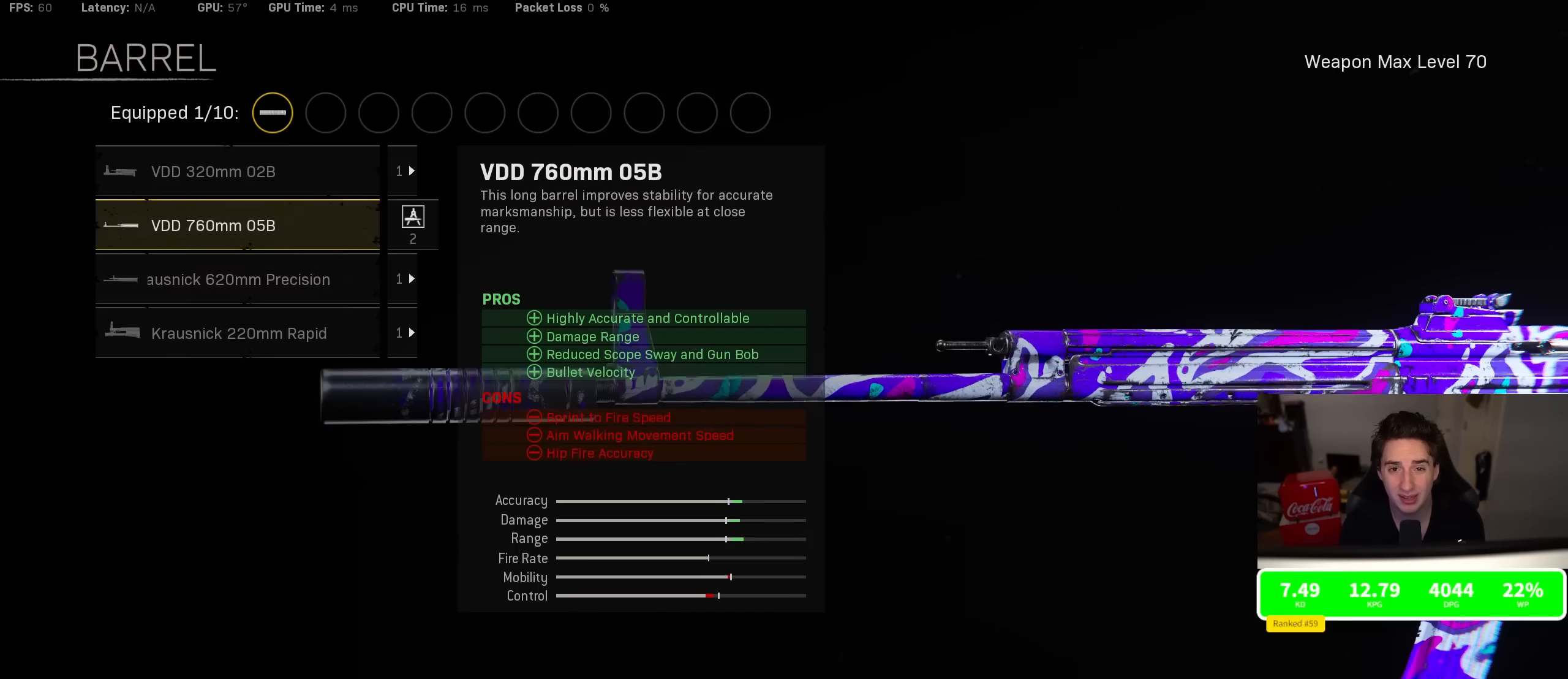
{"buttons": [], "left_stick": "center", "right_stick": "center", "events": [[233, "DPAD_DOWN", "down"], [366, "DPAD_DOWN", "up"]]}
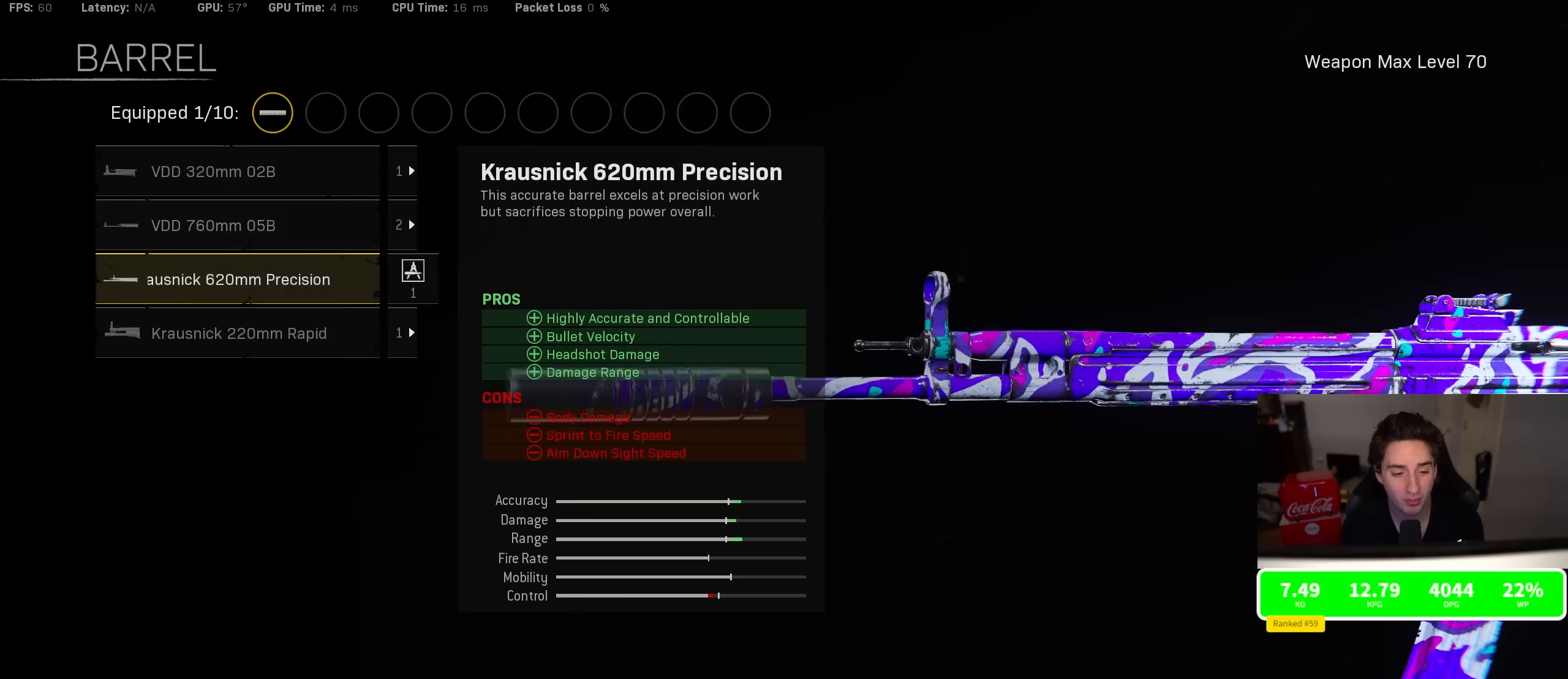
{"buttons": [], "left_stick": "center", "right_stick": "center", "events": [[16, "DPAD_UP", "down"], [150, "DPAD_UP", "up"], [366, "DPAD_DOWN", "down"], [466, "DPAD_DOWN", "up"]]}
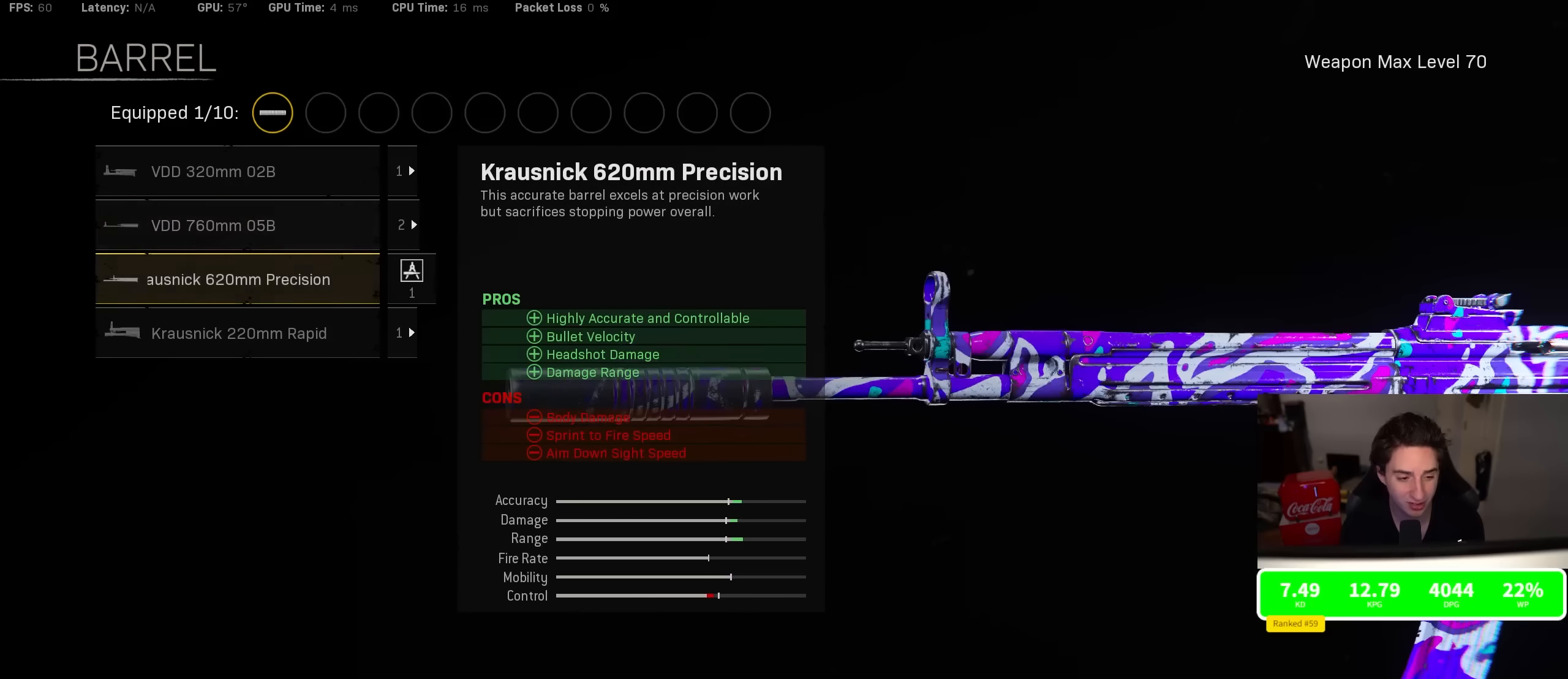
{"buttons": [], "left_stick": "center", "right_stick": "center", "events": [[83, "DPAD_UP", "down"], [250, "DPAD_UP", "up"]]}
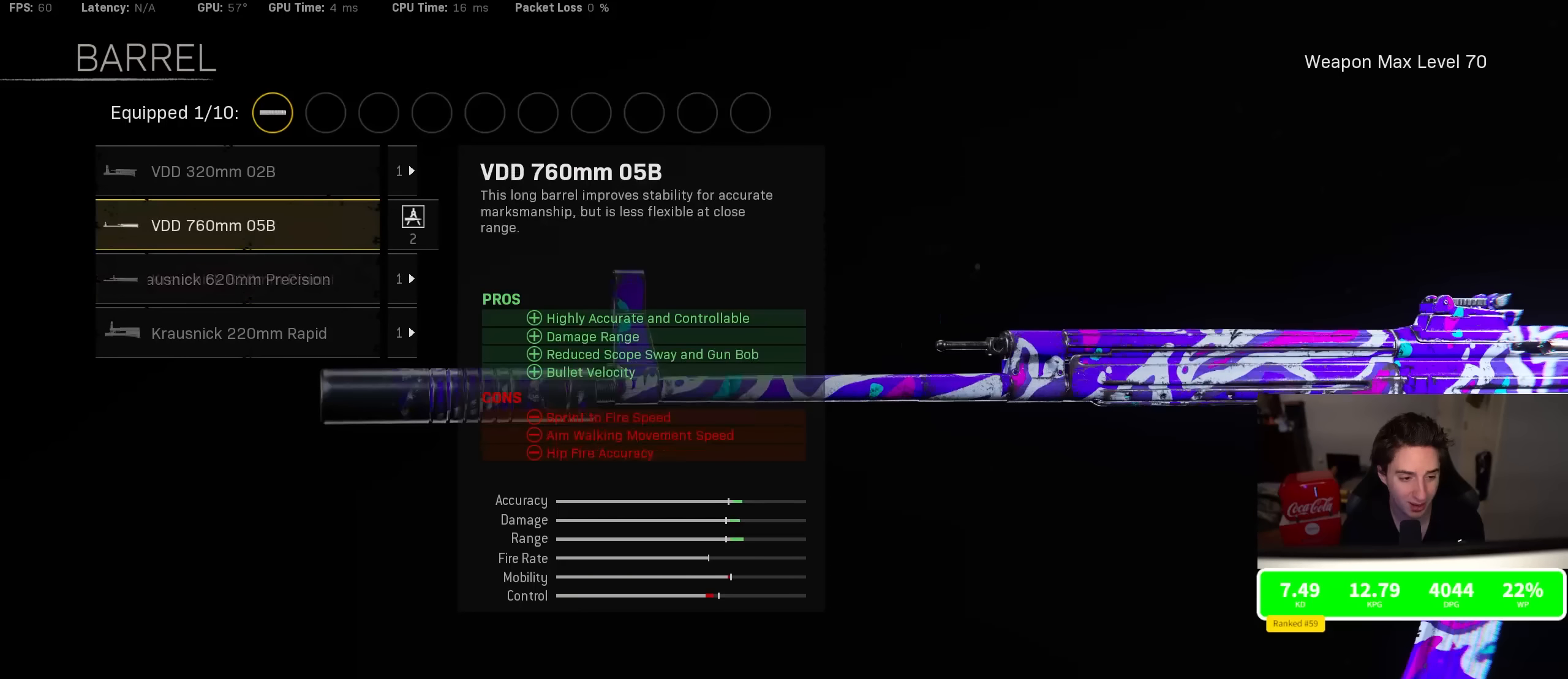
{"buttons": [], "left_stick": "center", "right_stick": "center", "events": [[133, "DPAD_DOWN", "down"], [250, "DPAD_DOWN", "up"], [383, "DPAD_UP", "down"], [500, "DPAD_UP", "up"]]}
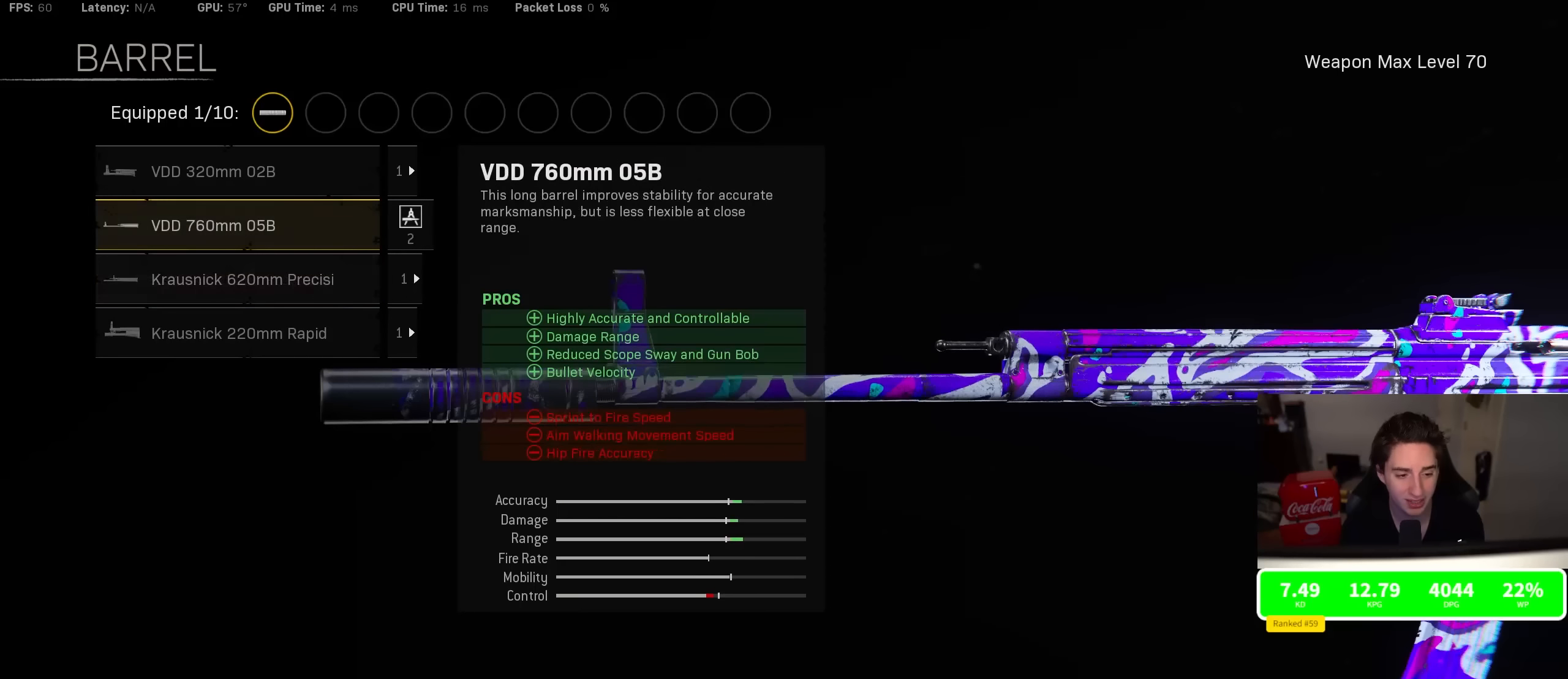
{"buttons": [], "left_stick": "center", "right_stick": "center", "events": []}
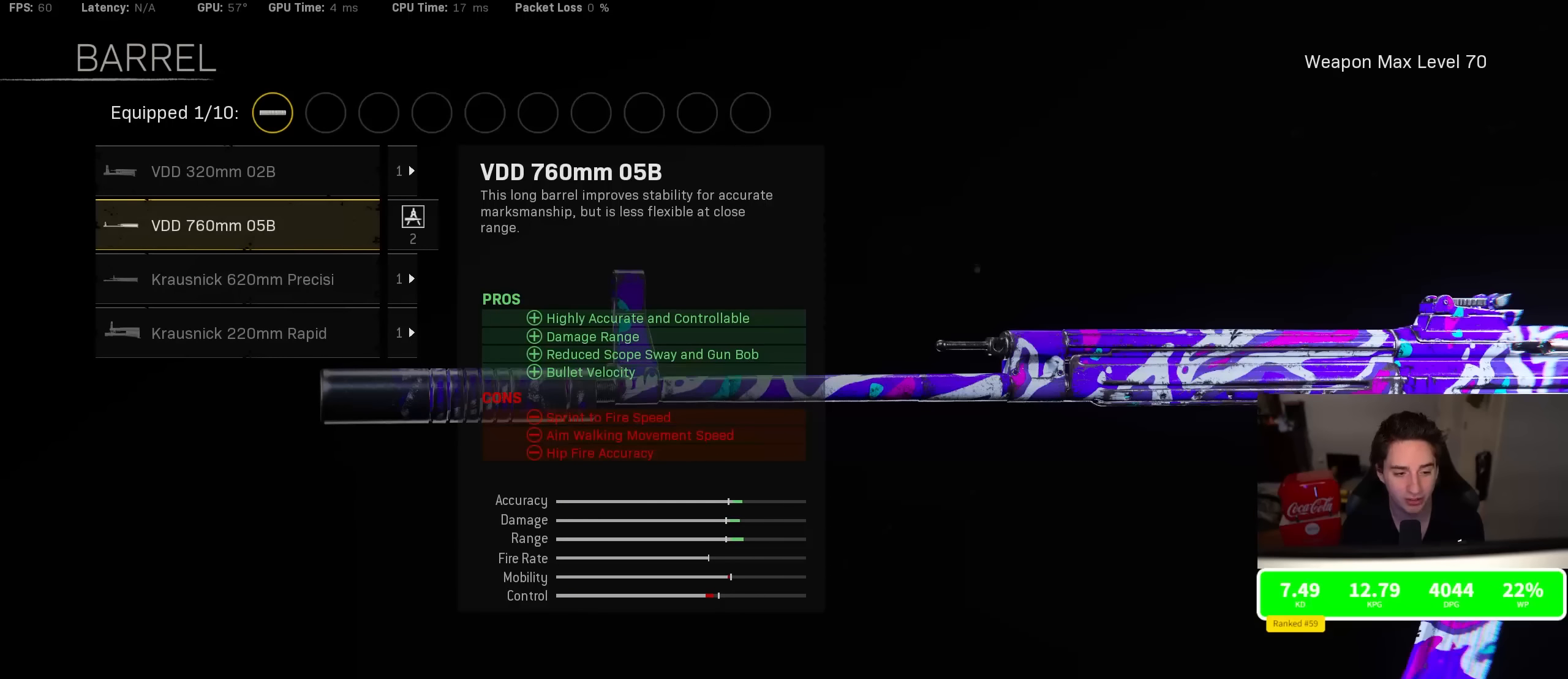
{"buttons": [], "left_stick": "center", "right_stick": "center", "events": []}
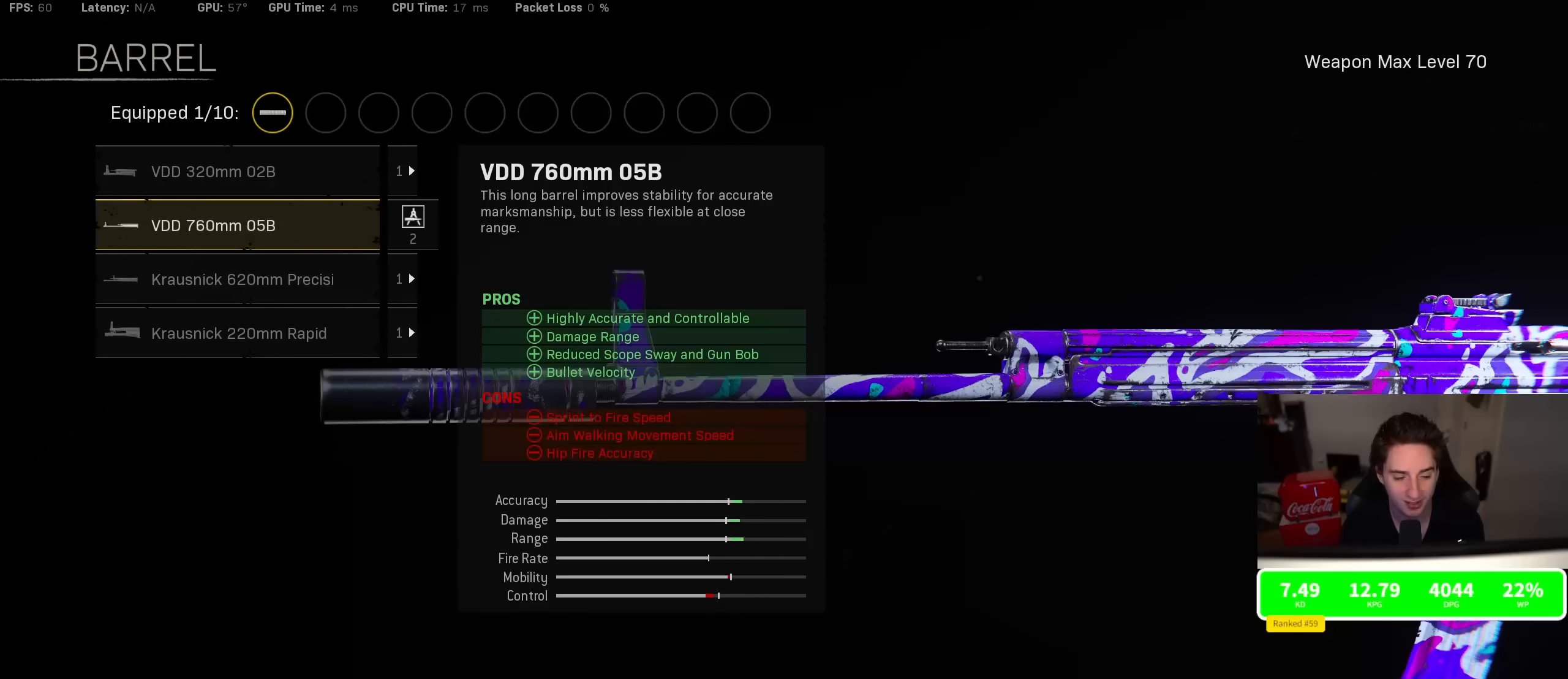
{"buttons": [], "left_stick": "center", "right_stick": "center", "events": []}
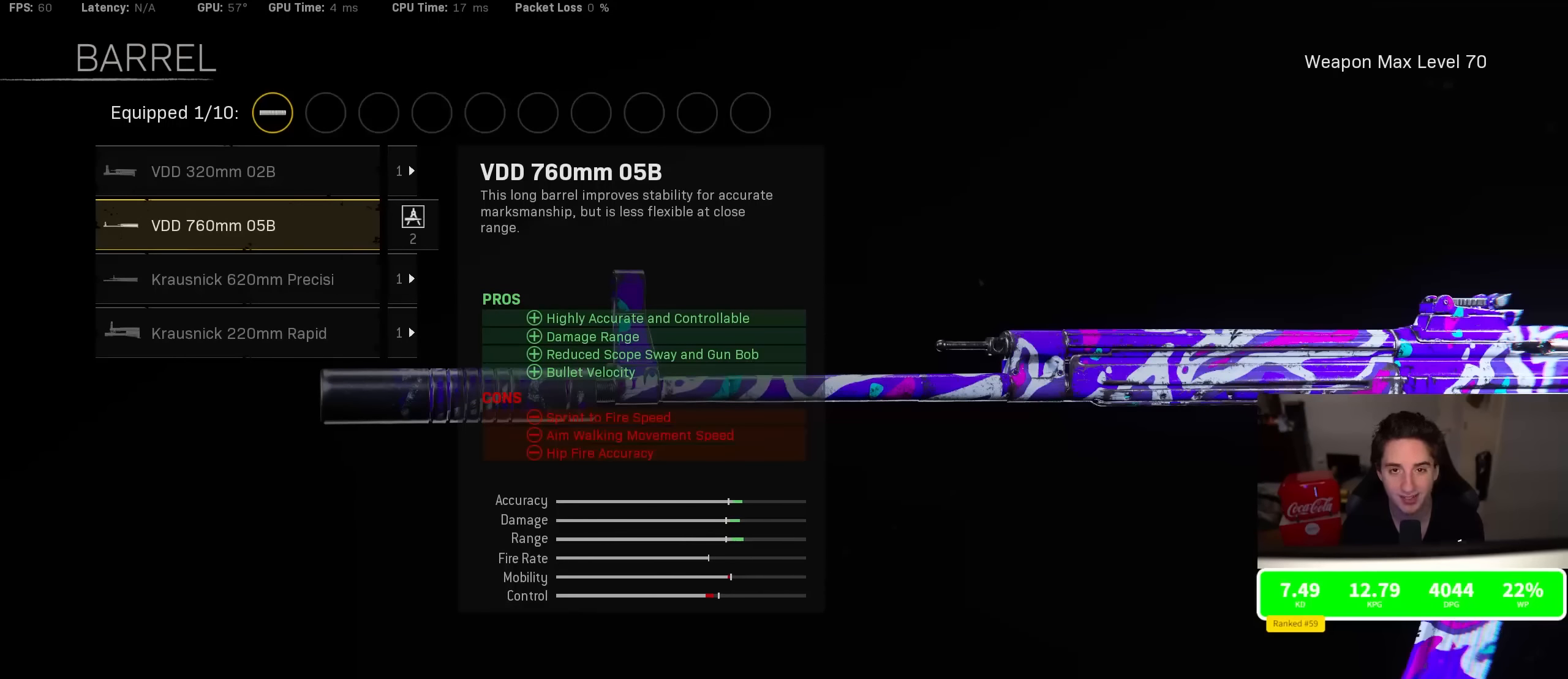
{"buttons": [], "left_stick": "center", "right_stick": "center", "events": []}
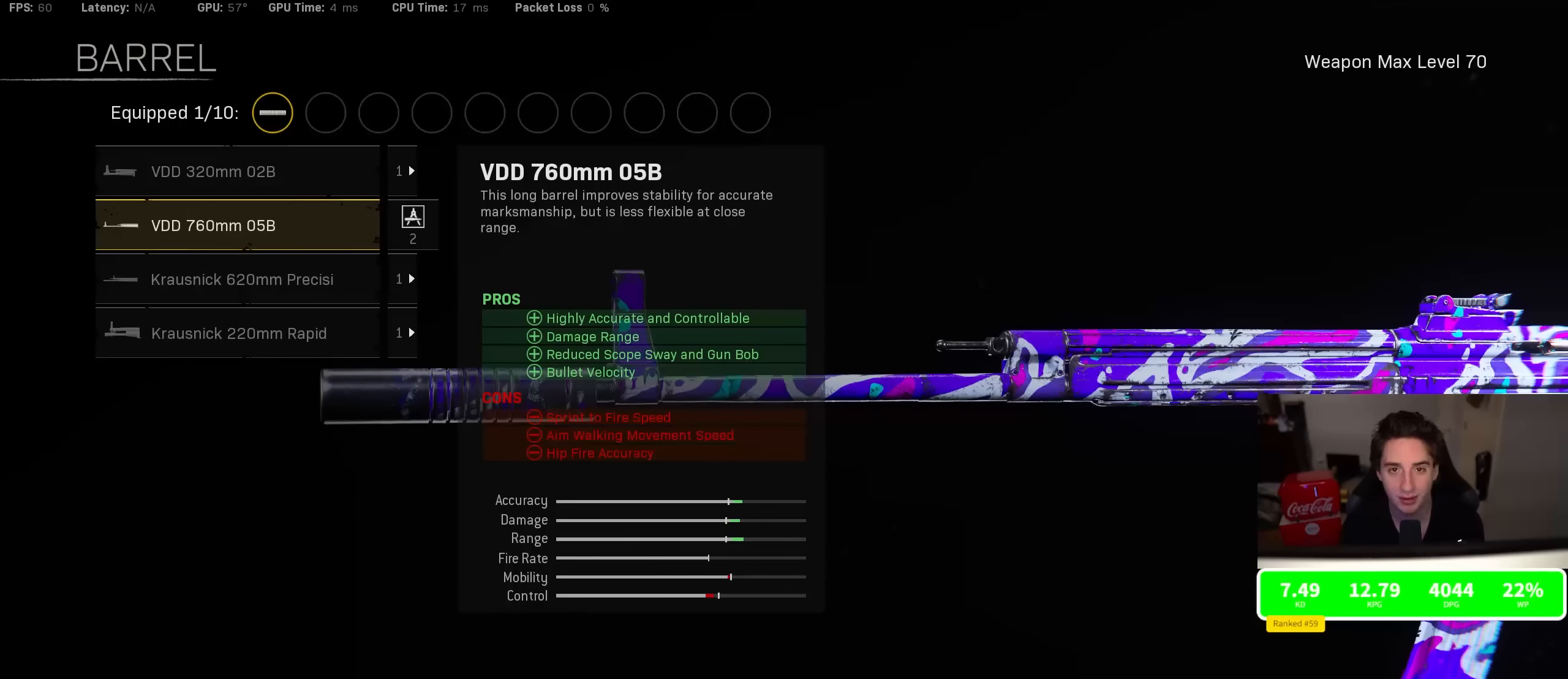
{"buttons": [], "left_stick": "center", "right_stick": "center", "events": [[116, "CROSS", "down"], [216, "CROSS", "up"]]}
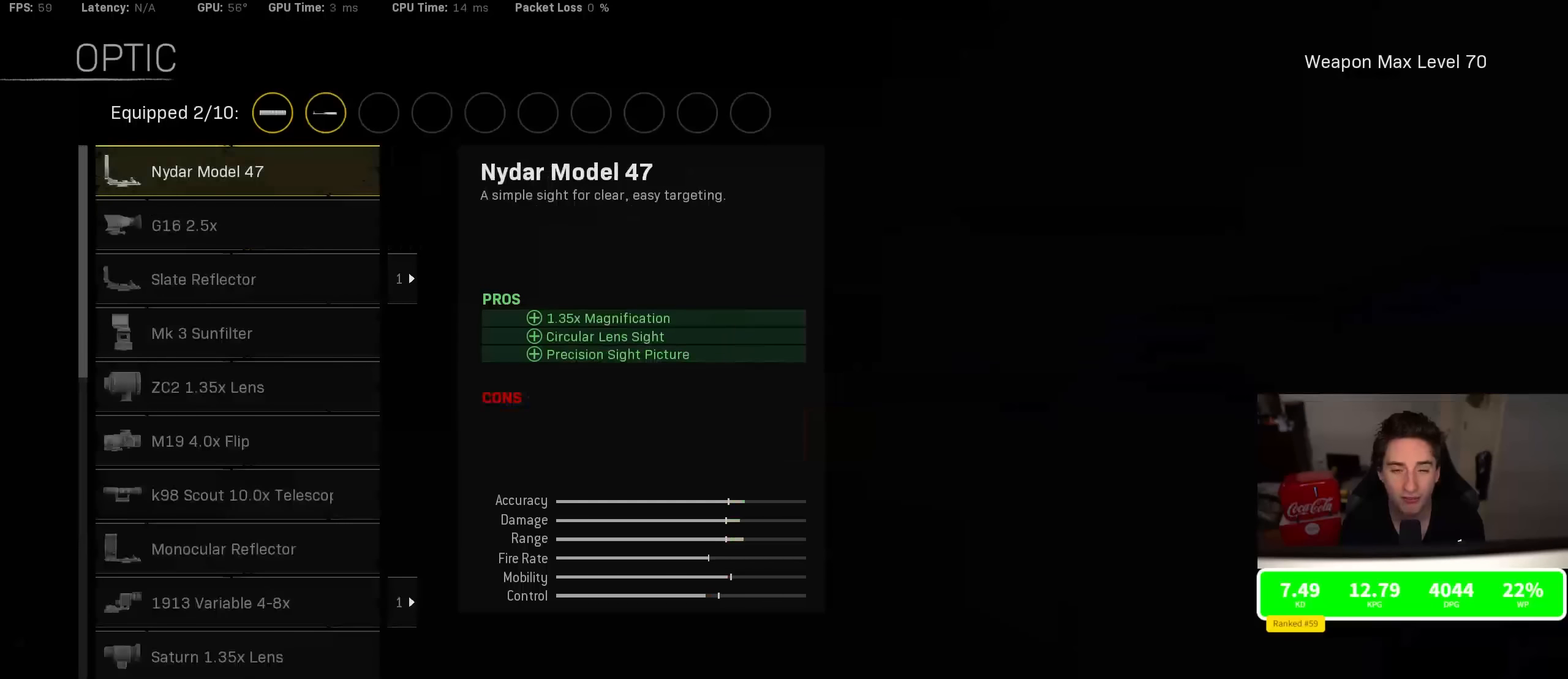
{"buttons": ["DPAD_UP"], "left_stick": "center", "right_stick": "center", "events": [[116, "DPAD_UP", "down"], [233, "DPAD_UP", "up"], [317, "DPAD_UP", "down"], [400, "DPAD_UP", "up"], [483, "DPAD_UP", "down"]]}
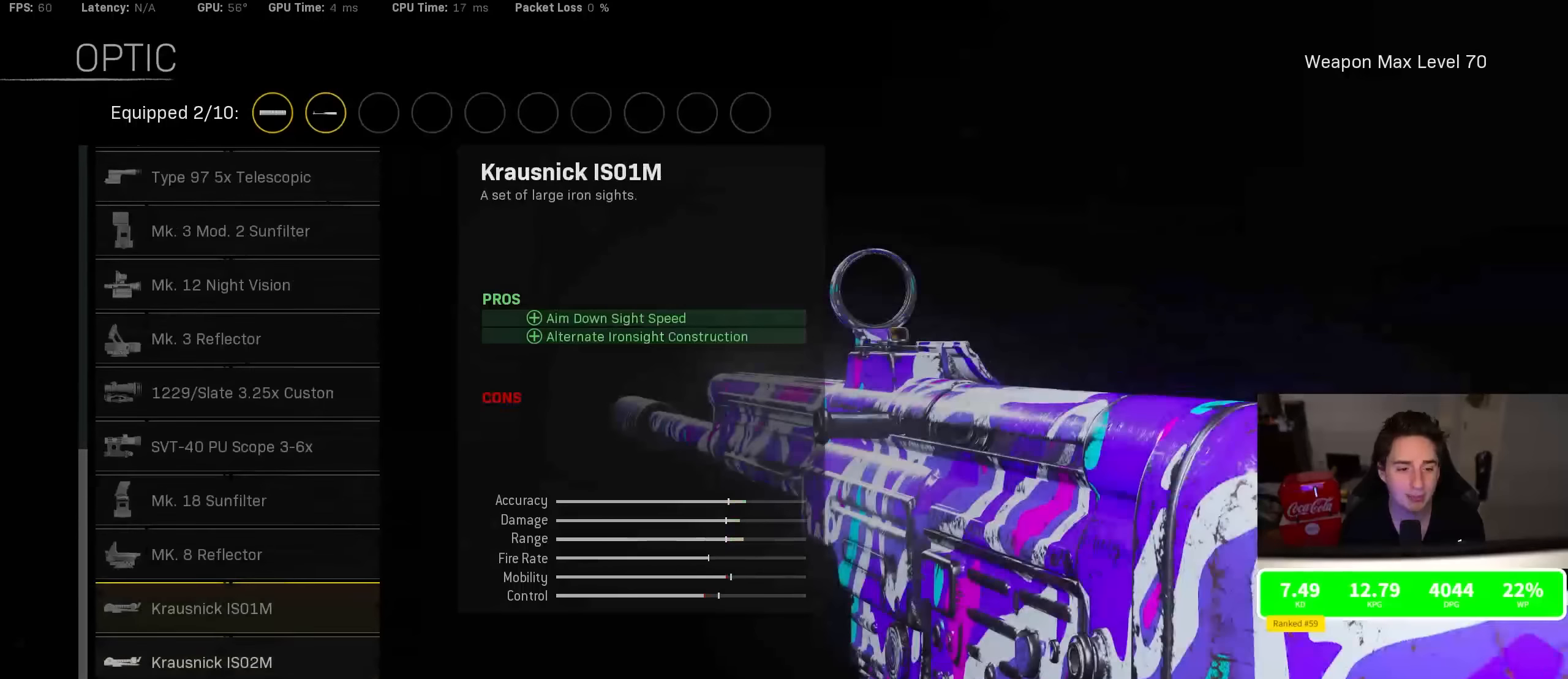
{"buttons": [], "left_stick": "center", "right_stick": "center", "events": [[100, "DPAD_UP", "up"], [183, "DPAD_UP", "down"], [283, "DPAD_UP", "up"], [383, "DPAD_UP", "down"], [467, "DPAD_UP", "up"]]}
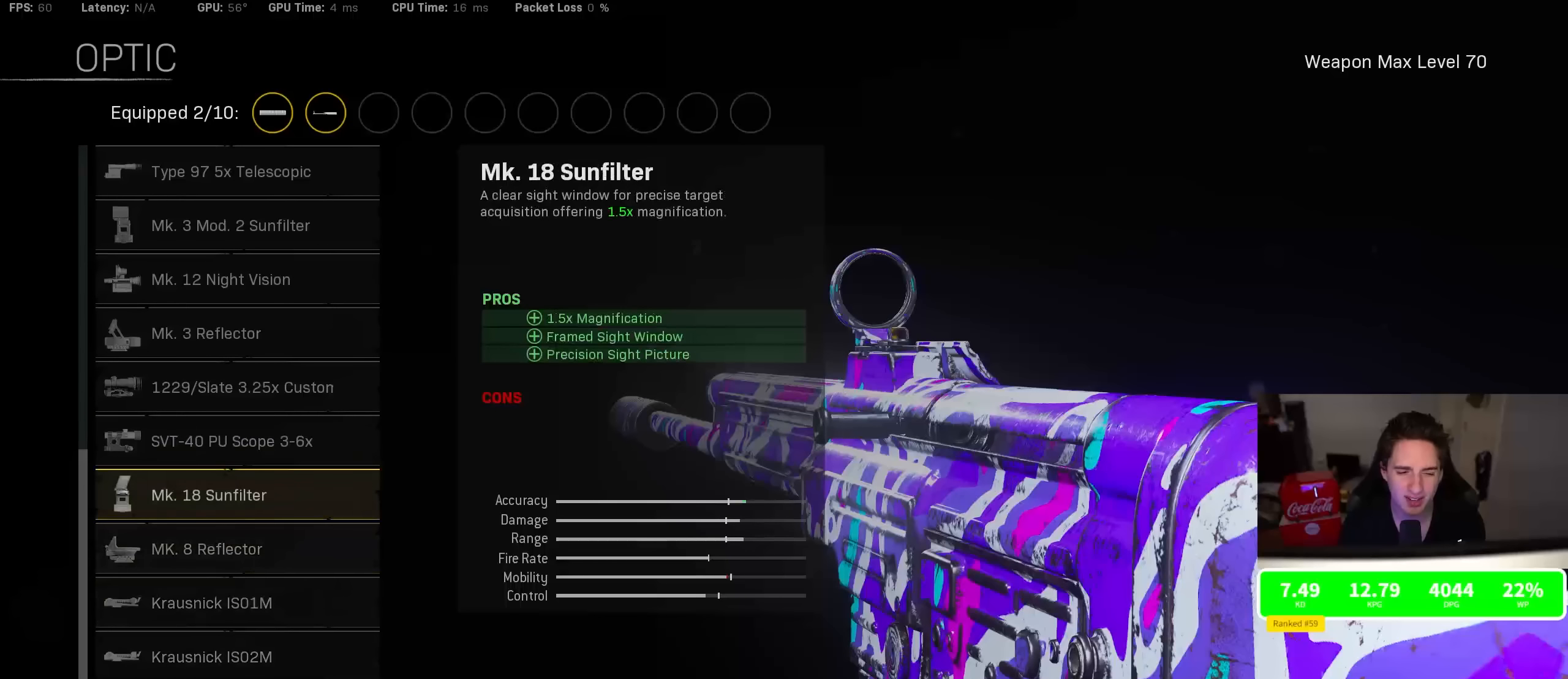
{"buttons": [], "left_stick": "center", "right_stick": "center", "events": [[33, "DPAD_UP", "down"], [150, "DPAD_UP", "up"], [217, "DPAD_UP", "down"], [317, "DPAD_UP", "up"]]}
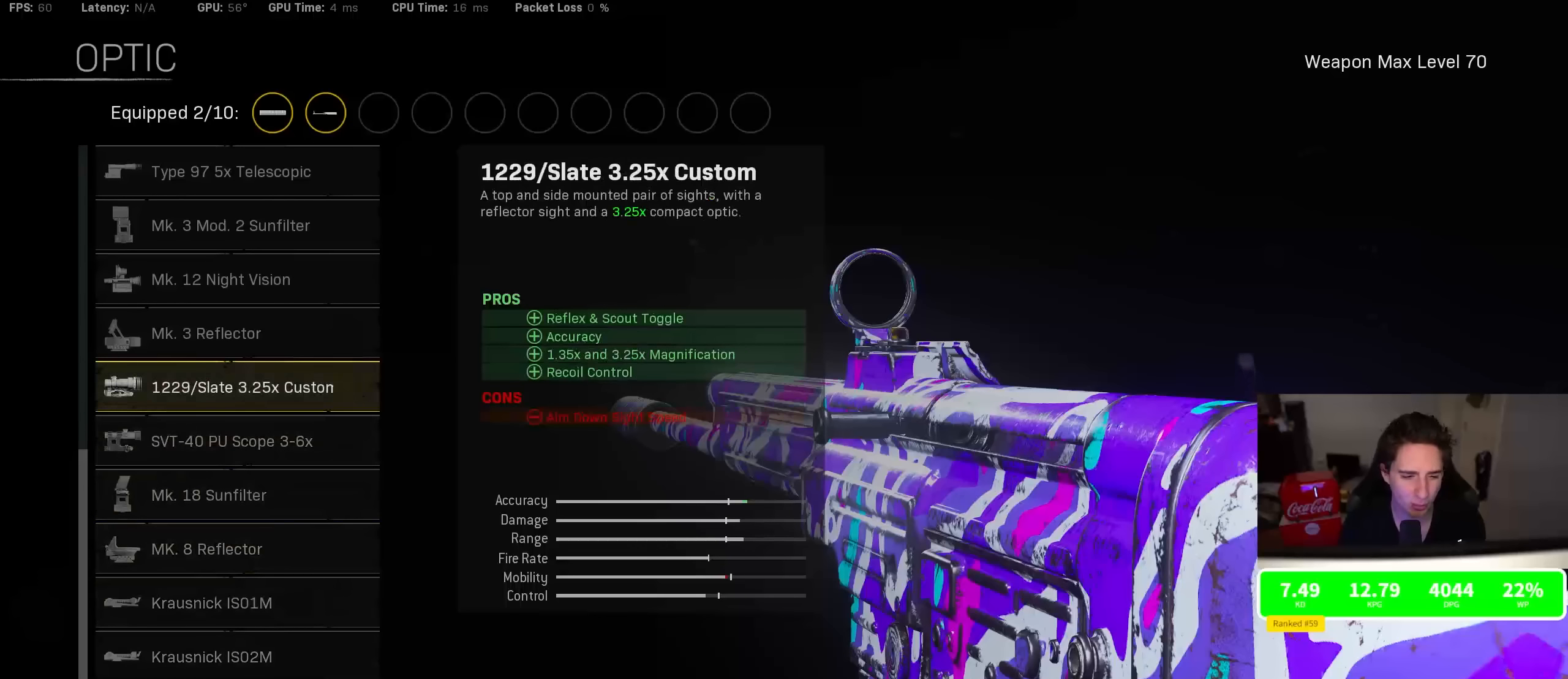
{"buttons": [], "left_stick": "center", "right_stick": "center", "events": [[50, "DPAD_DOWN", "down"], [167, "DPAD_DOWN", "up"]]}
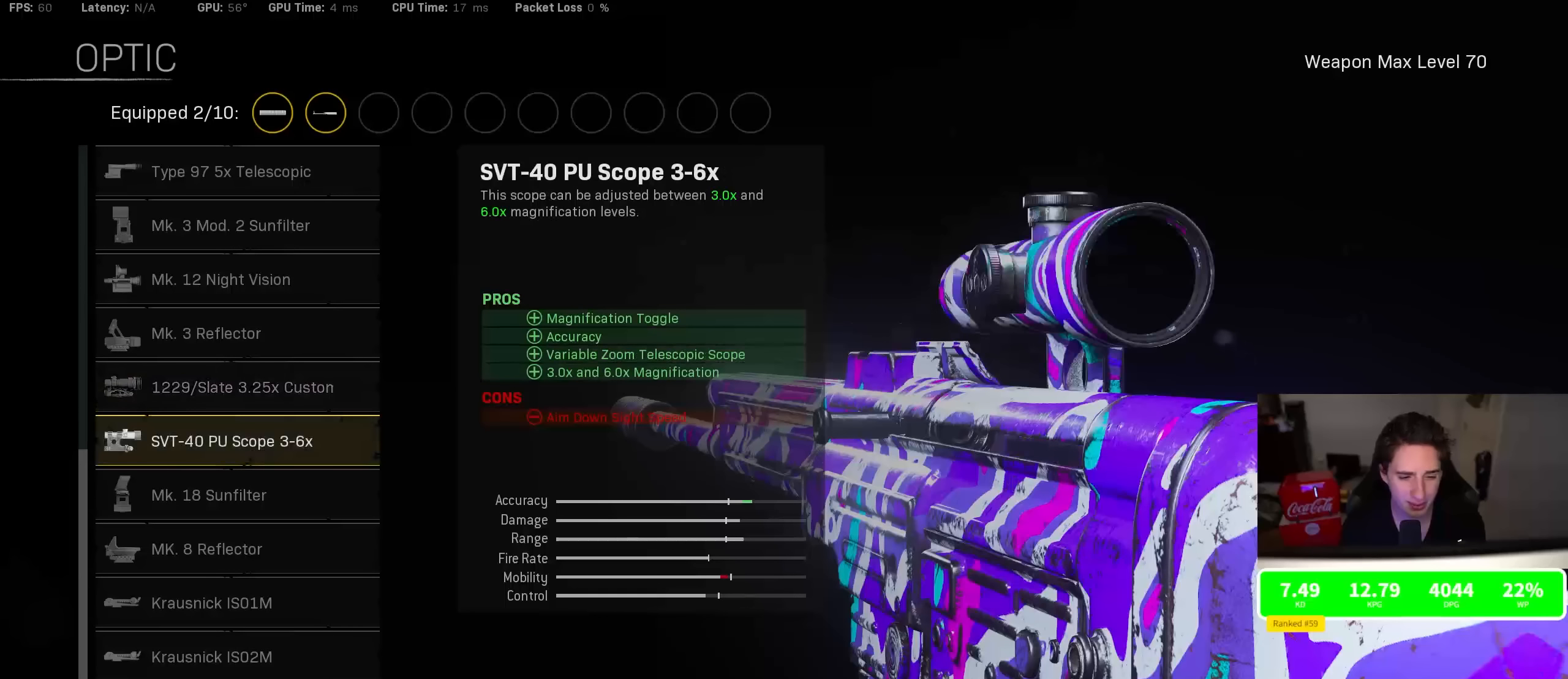
{"buttons": [], "left_stick": "center", "right_stick": "center", "events": []}
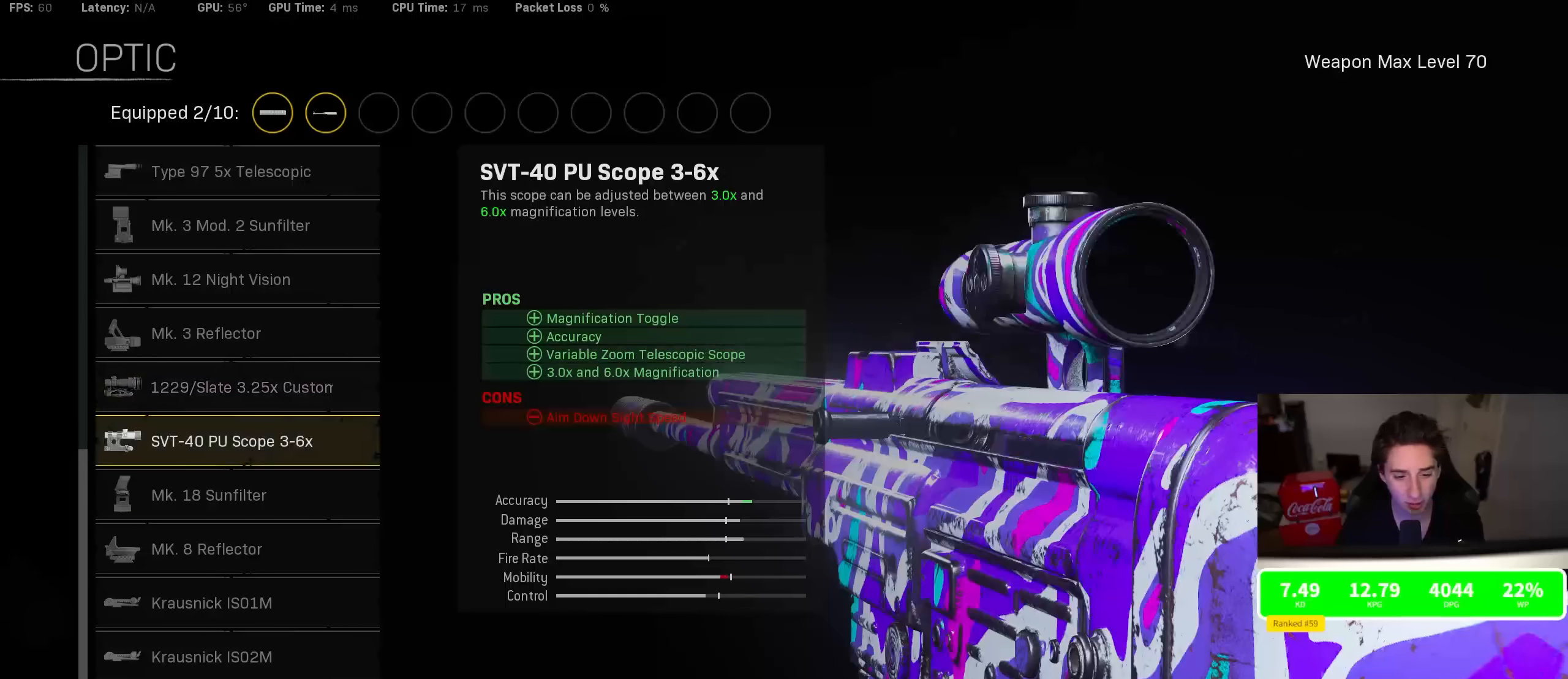
{"buttons": [], "left_stick": "center", "right_stick": "center", "events": []}
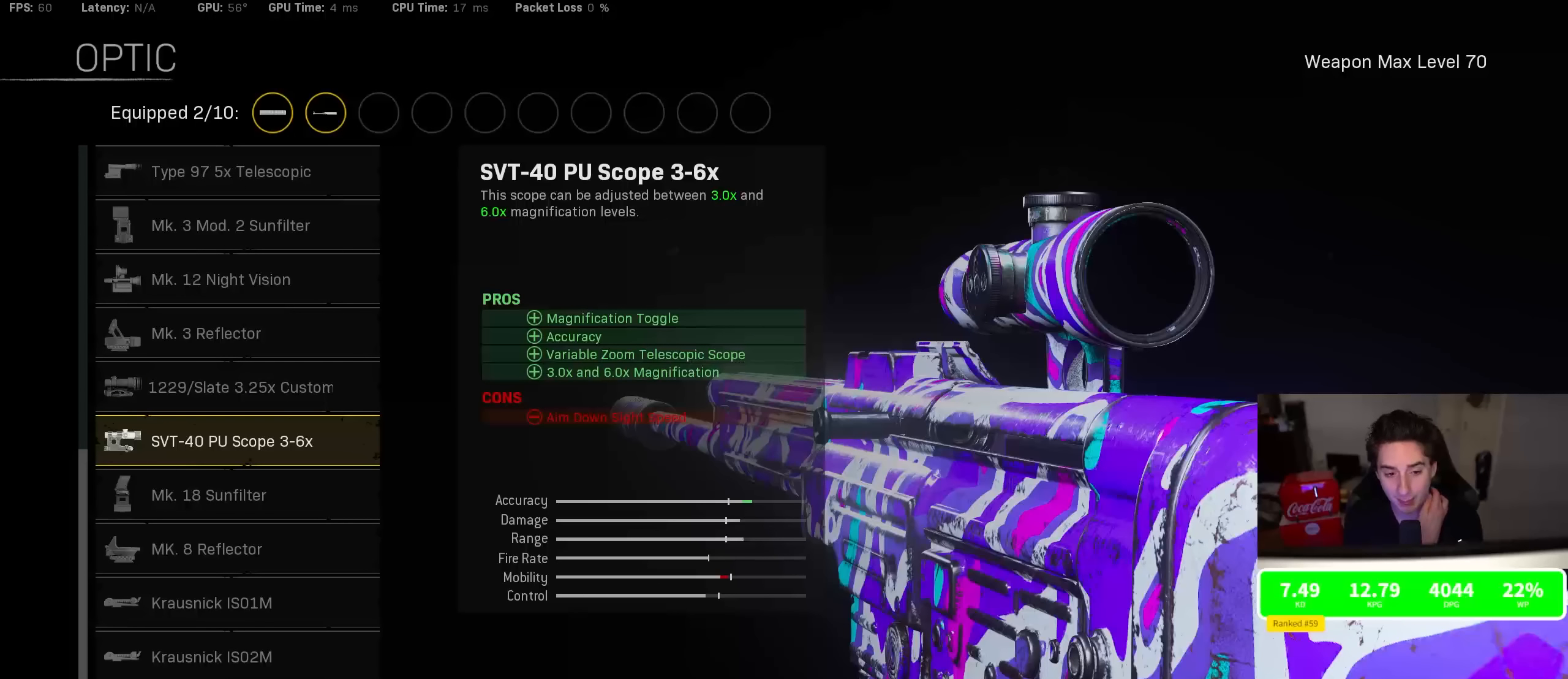
{"buttons": [], "left_stick": "center", "right_stick": "center", "events": []}